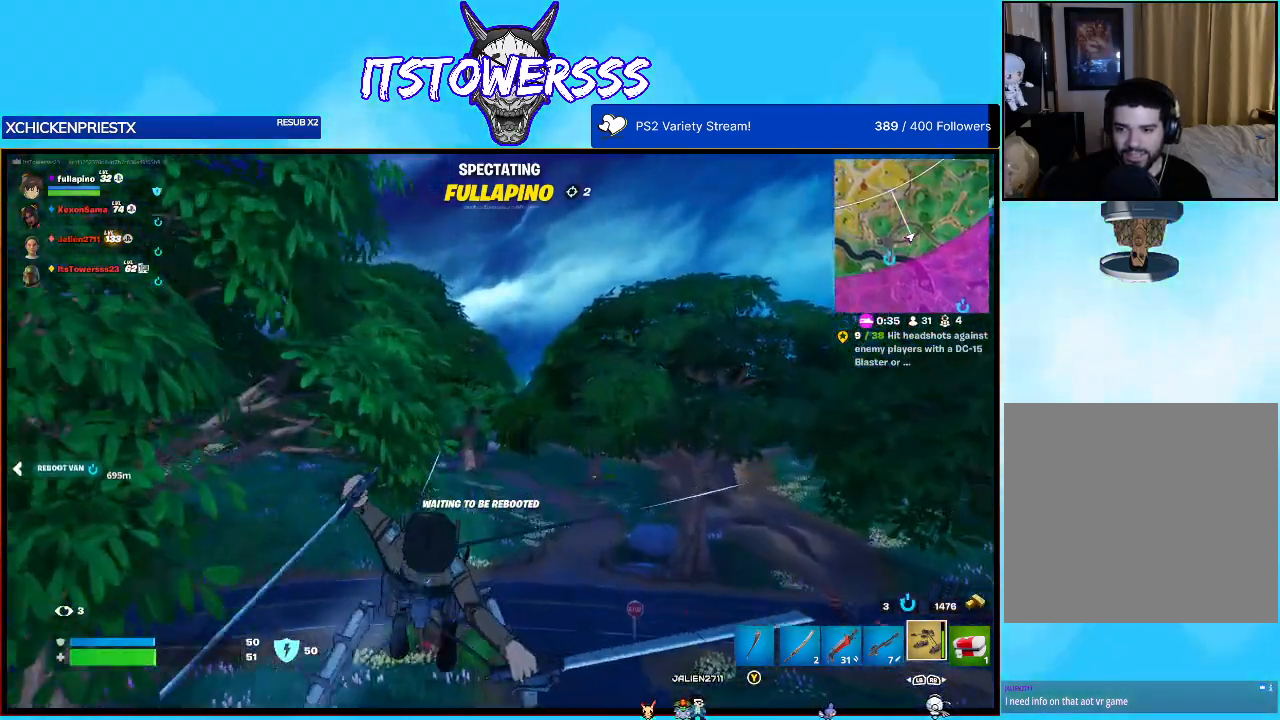
Gameplay with a controller (Xbox layout); each line is a JSON object with the inputs held at the frame after it. "events" lists button and stick changes between this image and that frame as [ms after this image, input, new state], when the widget could be followed in between.
{"buttons": [], "left_stick": "center", "right_stick": "center", "events": [[117, "SELECT", "down"], [300, "SELECT", "up"]]}
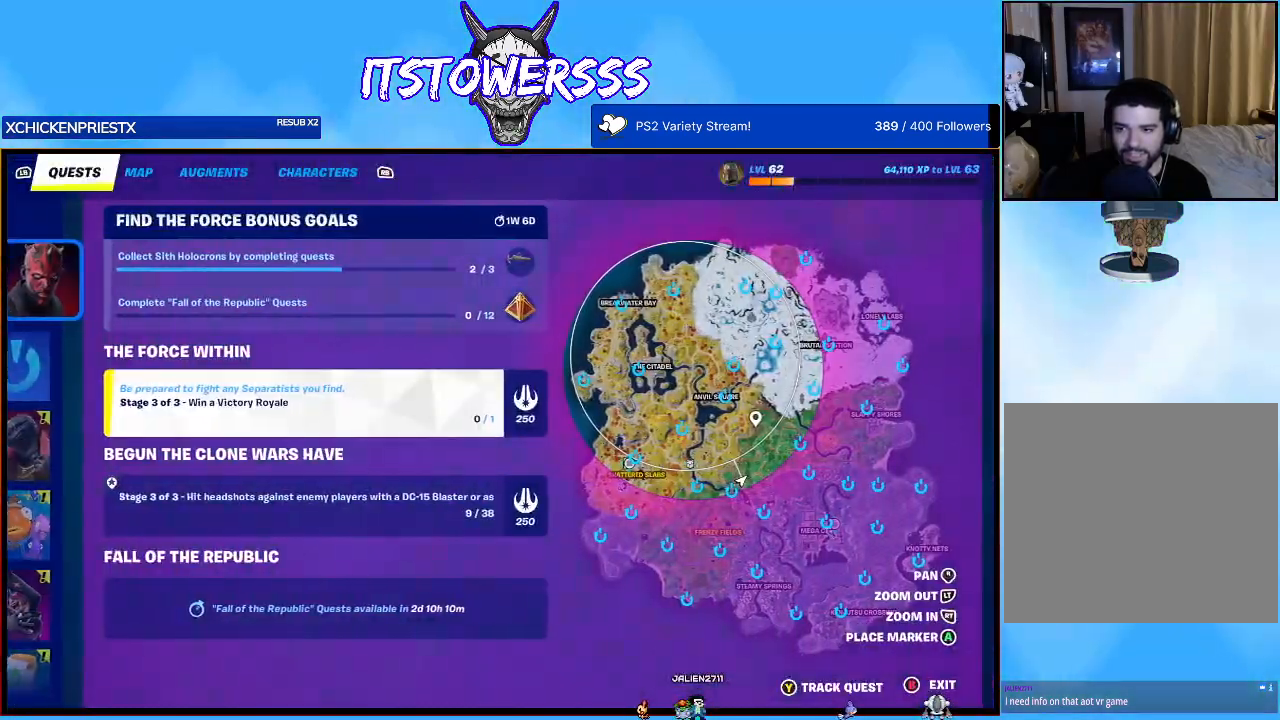
{"buttons": [], "left_stick": "center", "right_stick": "right", "events": [[333, "right_stick", "right"]]}
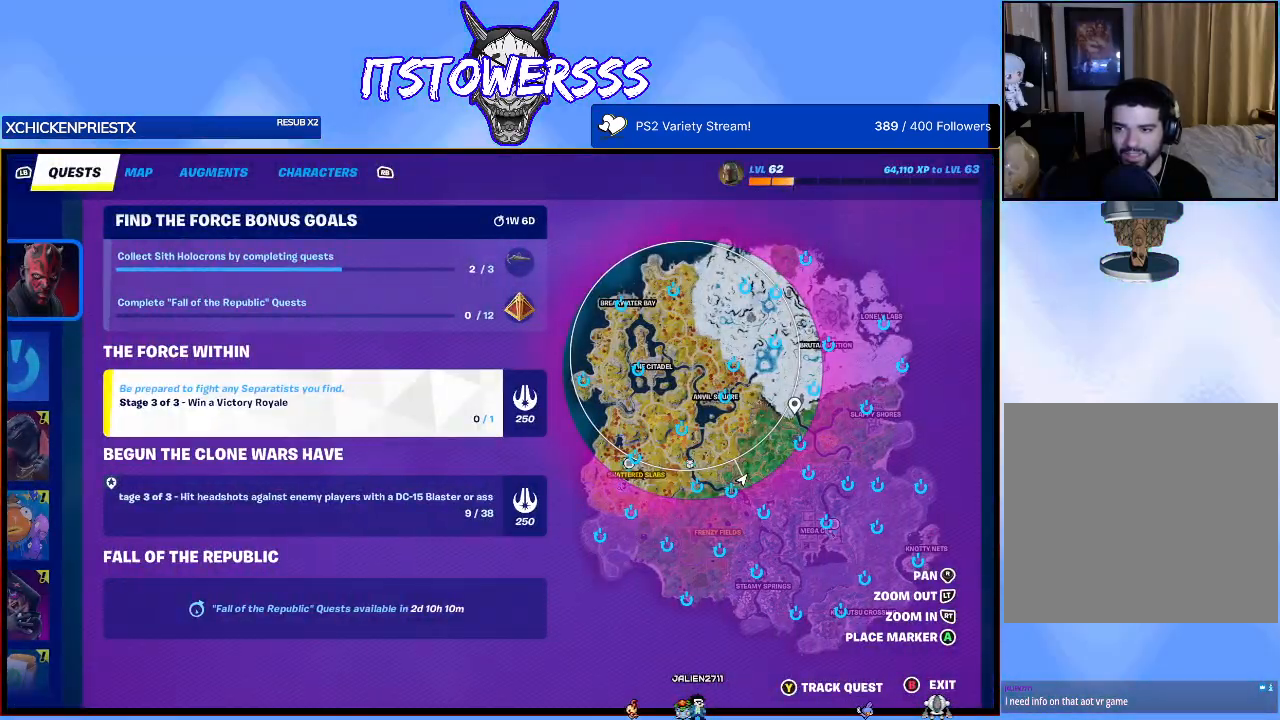
{"buttons": [], "left_stick": "center", "right_stick": "center", "events": [[17, "right_stick", "center"]]}
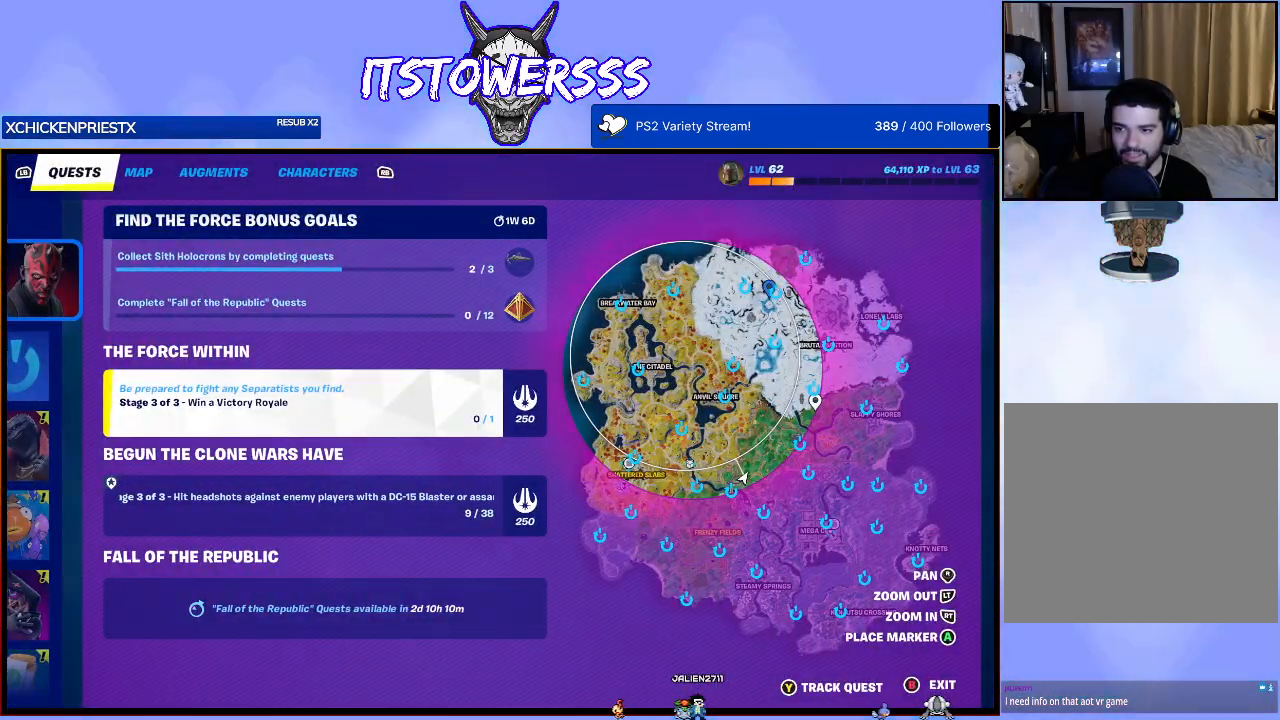
{"buttons": [], "left_stick": "center", "right_stick": "center", "events": [[383, "right_stick", "down-left"], [500, "right_stick", "center"]]}
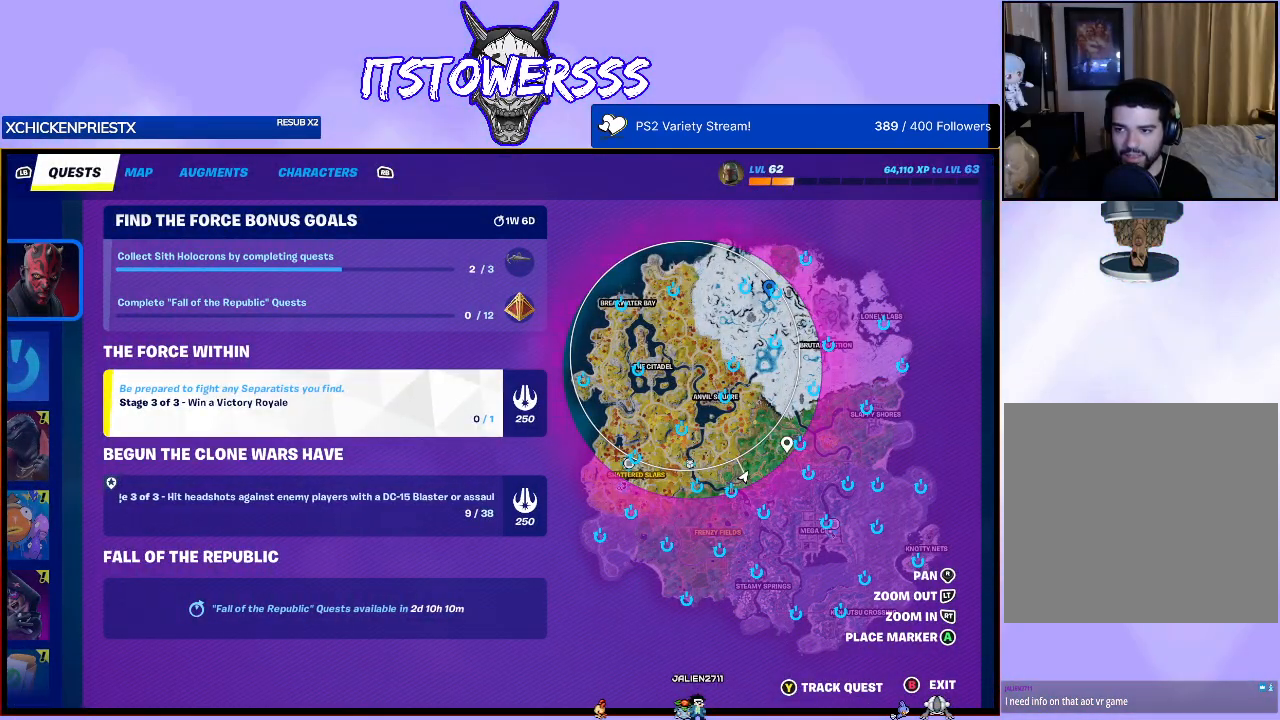
{"buttons": [], "left_stick": "center", "right_stick": "up", "events": [[200, "right_stick", "up"], [317, "right_stick", "center"], [450, "right_stick", "up"]]}
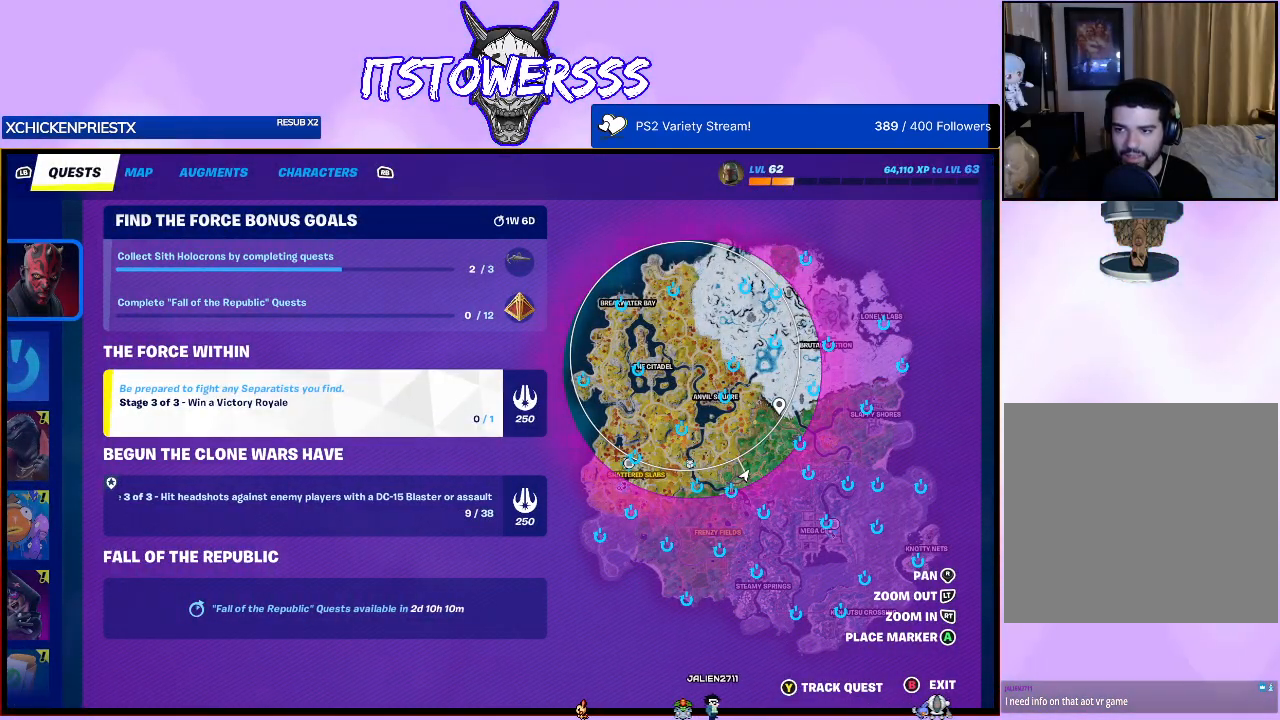
{"buttons": [], "left_stick": "center", "right_stick": "center", "events": [[117, "right_stick", "center"], [267, "right_stick", "up"], [383, "right_stick", "center"]]}
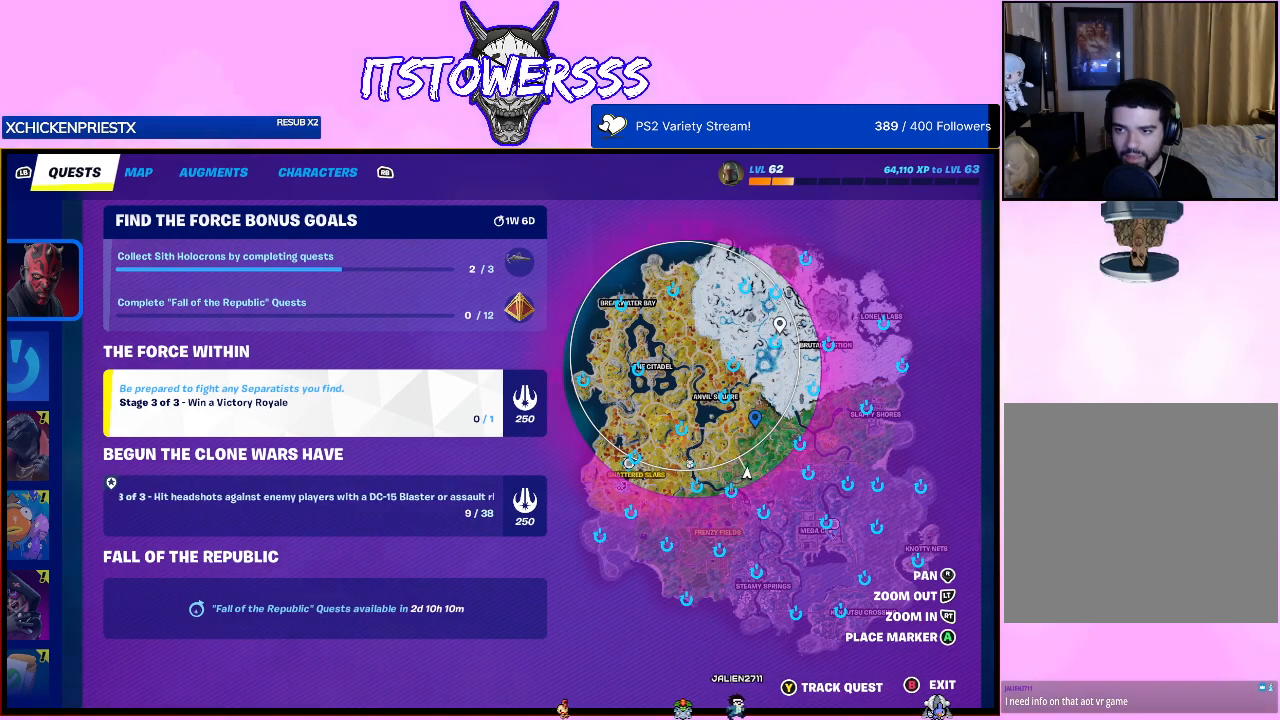
{"buttons": [], "left_stick": "center", "right_stick": "center", "events": [[117, "right_stick", "down"], [383, "right_stick", "center"]]}
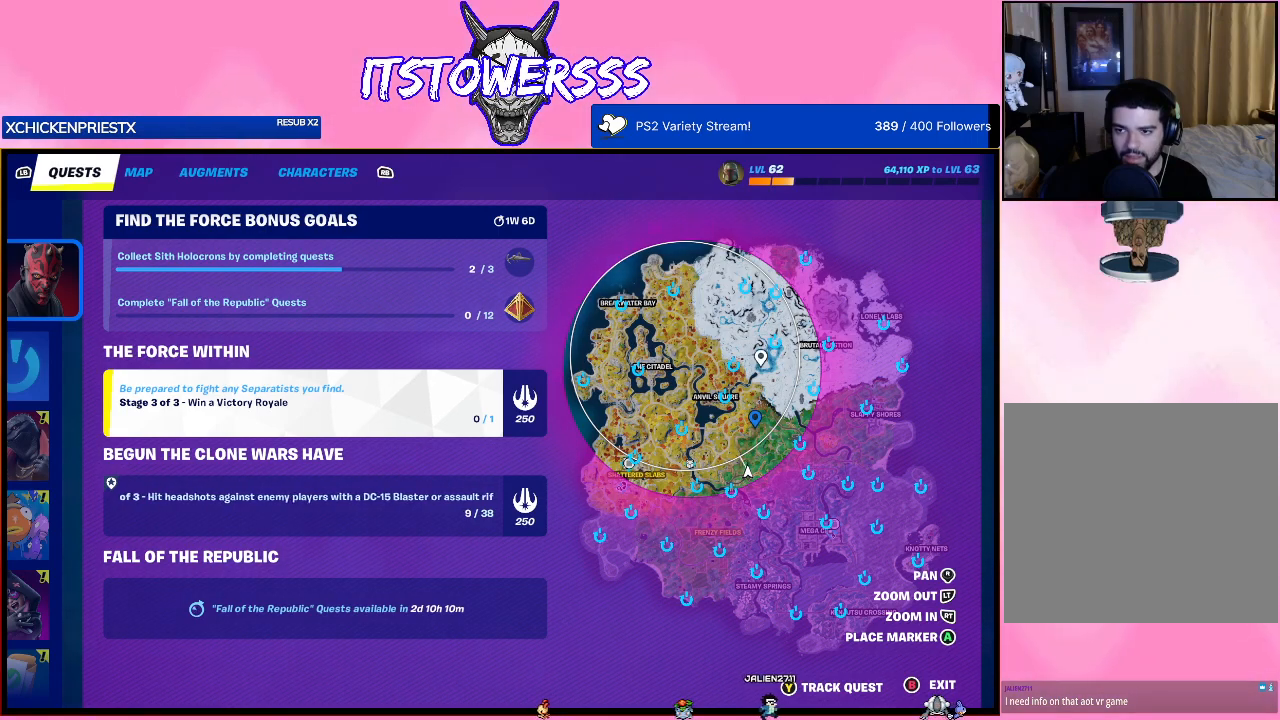
{"buttons": [], "left_stick": "center", "right_stick": "center", "events": [[17, "right_stick", "up-right"], [83, "right_stick", "center"]]}
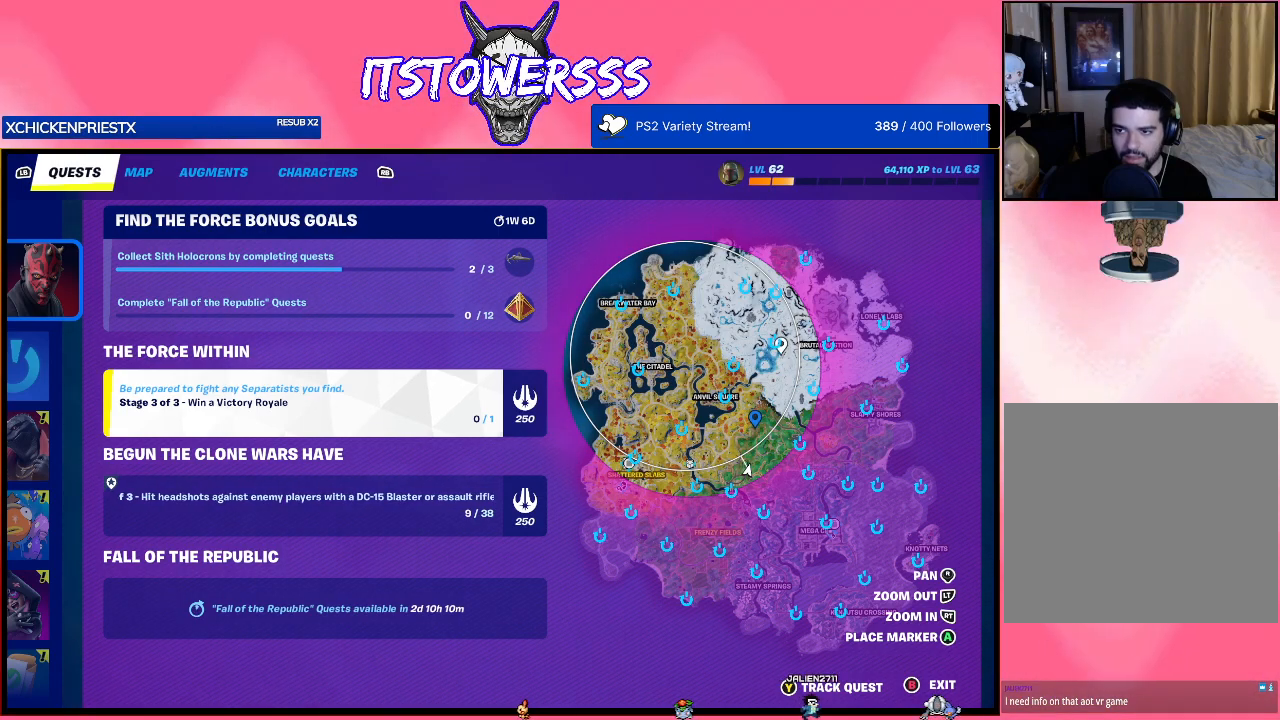
{"buttons": [], "left_stick": "center", "right_stick": "left", "events": [[133, "right_stick", "left"]]}
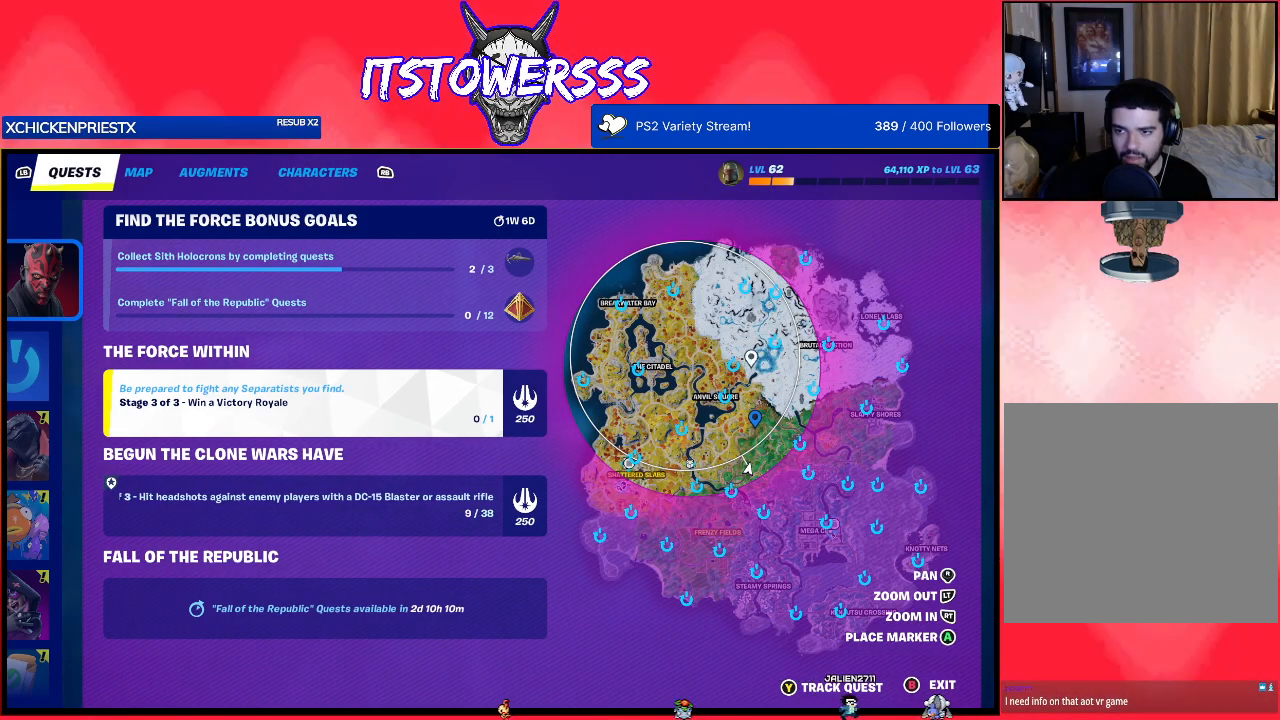
{"buttons": [], "left_stick": "center", "right_stick": "up", "events": [[83, "right_stick", "center"], [500, "right_stick", "up"]]}
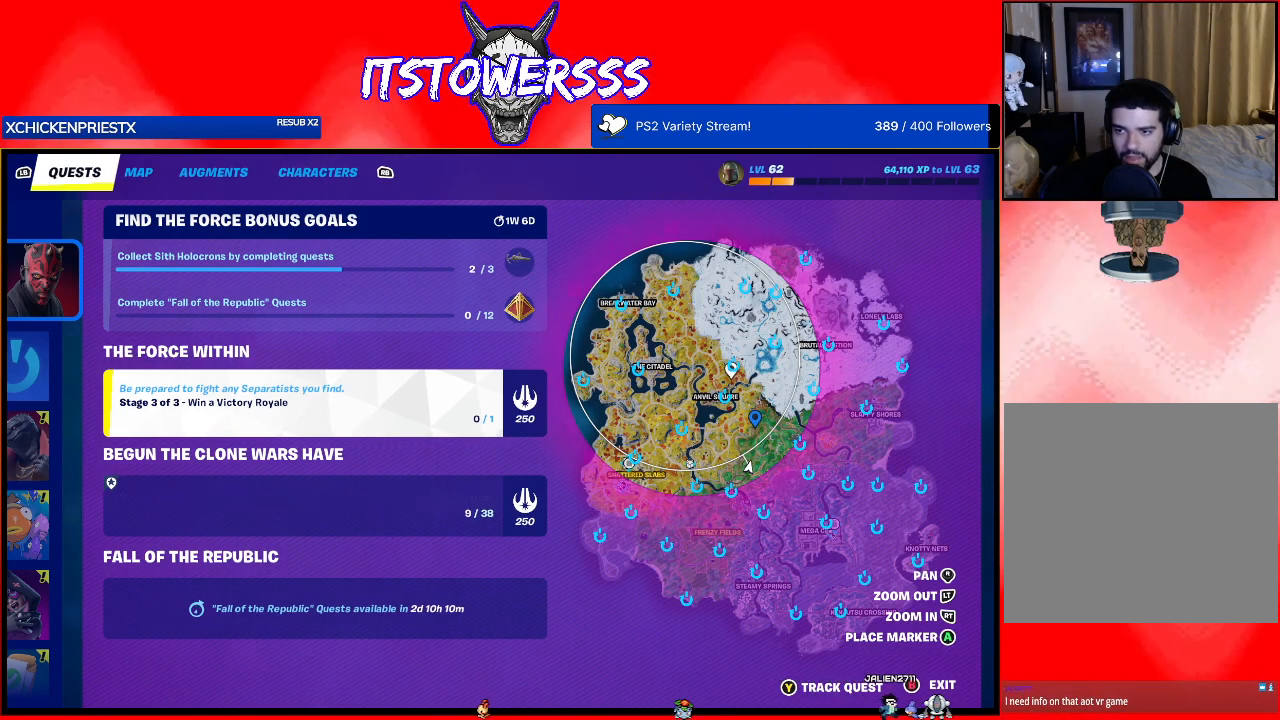
{"buttons": [], "left_stick": "center", "right_stick": "center", "events": [[117, "right_stick", "center"], [333, "right_stick", "down"], [467, "right_stick", "center"]]}
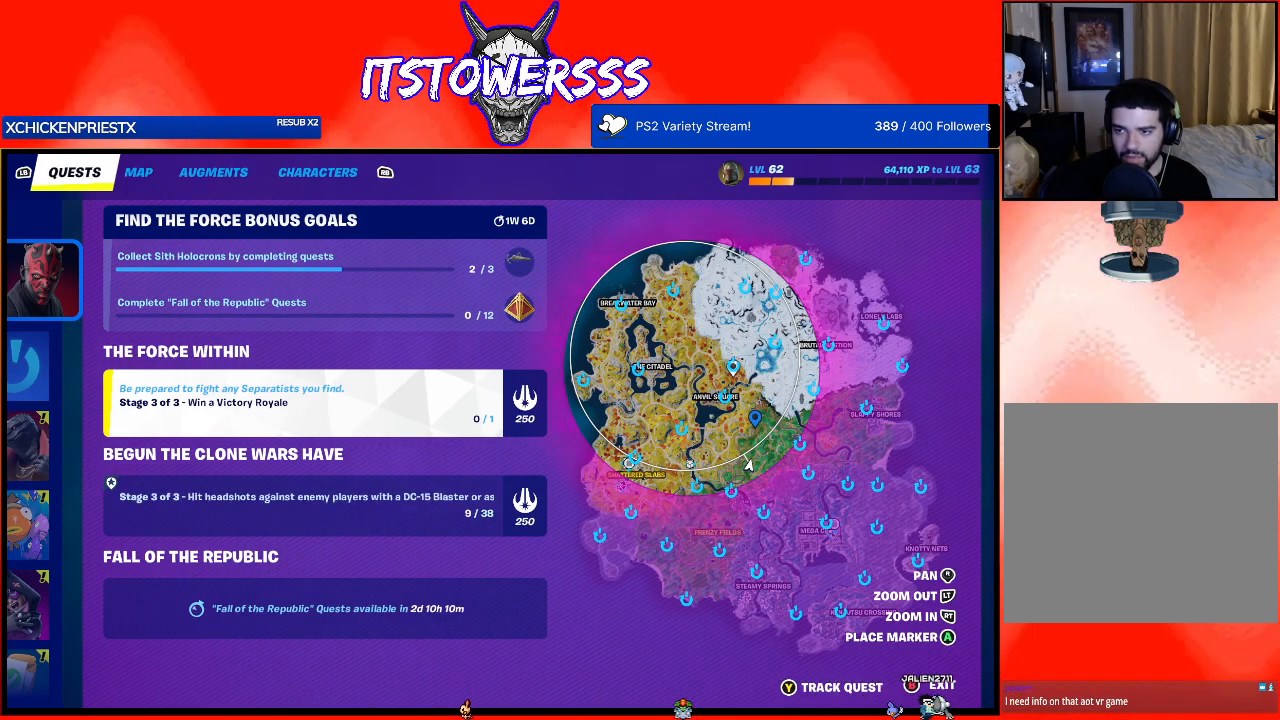
{"buttons": [], "left_stick": "center", "right_stick": "center", "events": [[183, "A", "down"], [317, "A", "up"]]}
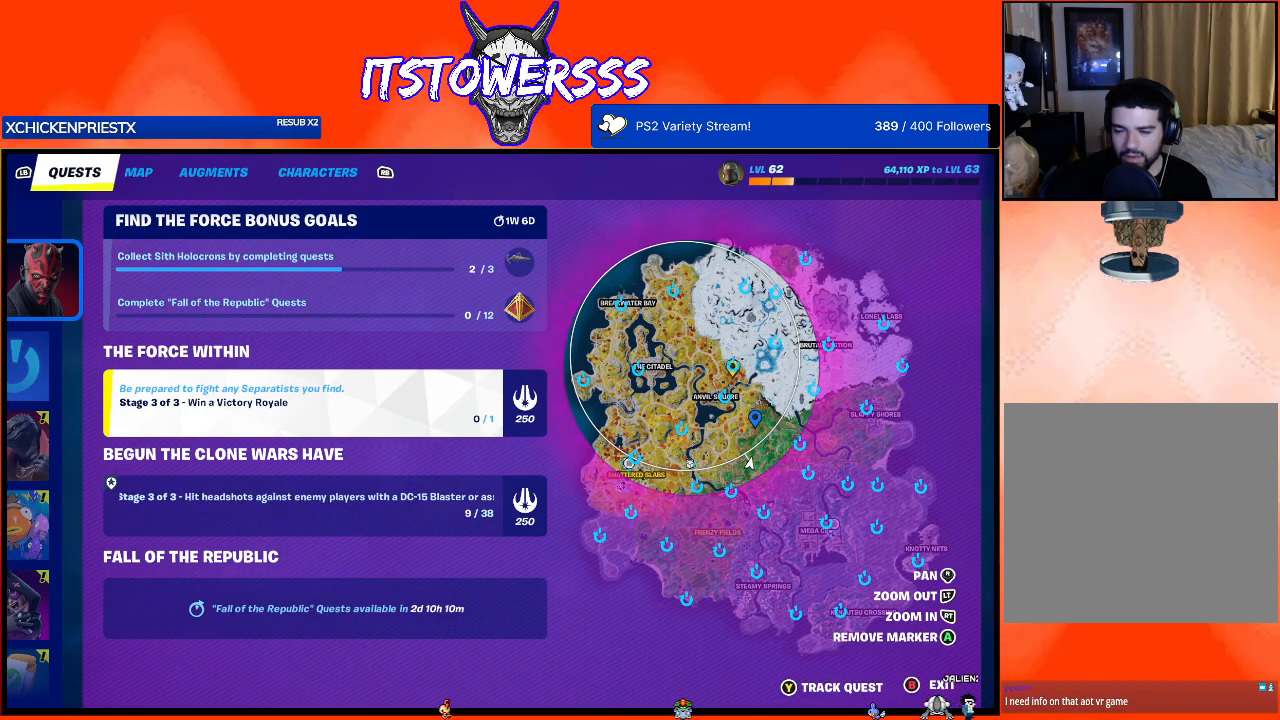
{"buttons": [], "left_stick": "center", "right_stick": "center", "events": [[233, "right_stick", "down"], [333, "right_stick", "center"]]}
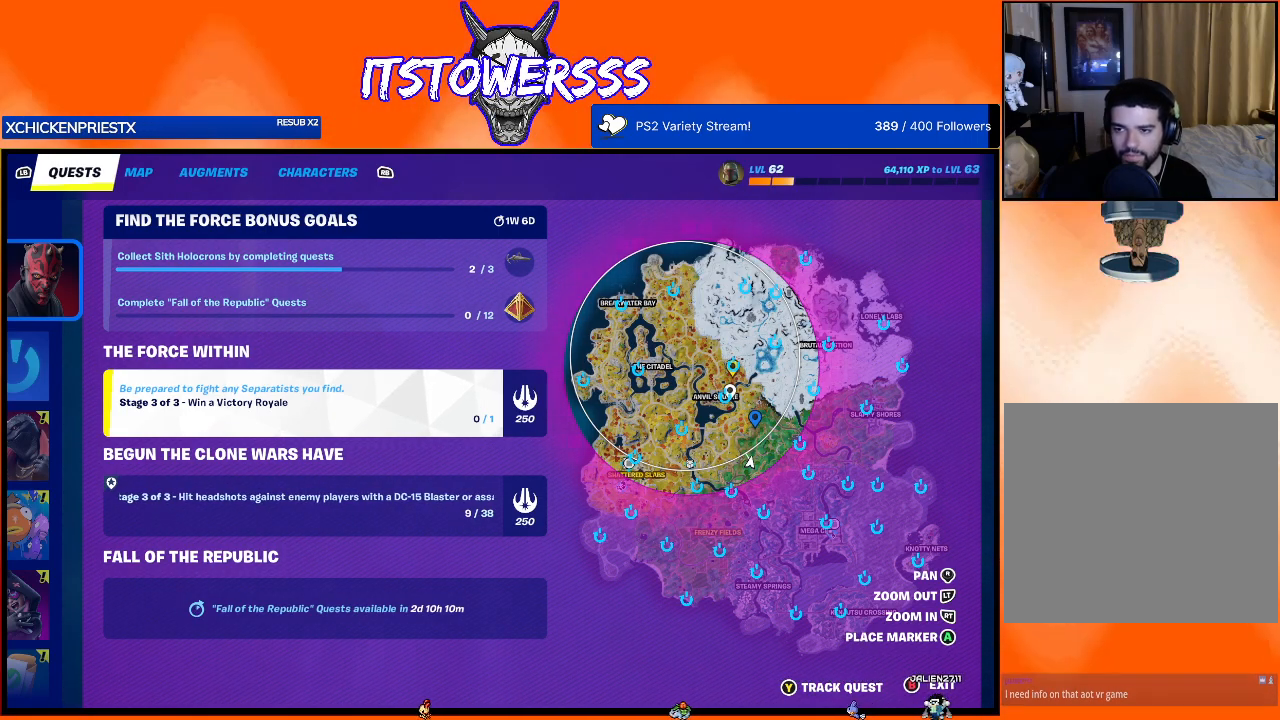
{"buttons": [], "left_stick": "center", "right_stick": "center", "events": [[250, "SELECT", "down"], [350, "SELECT", "up"]]}